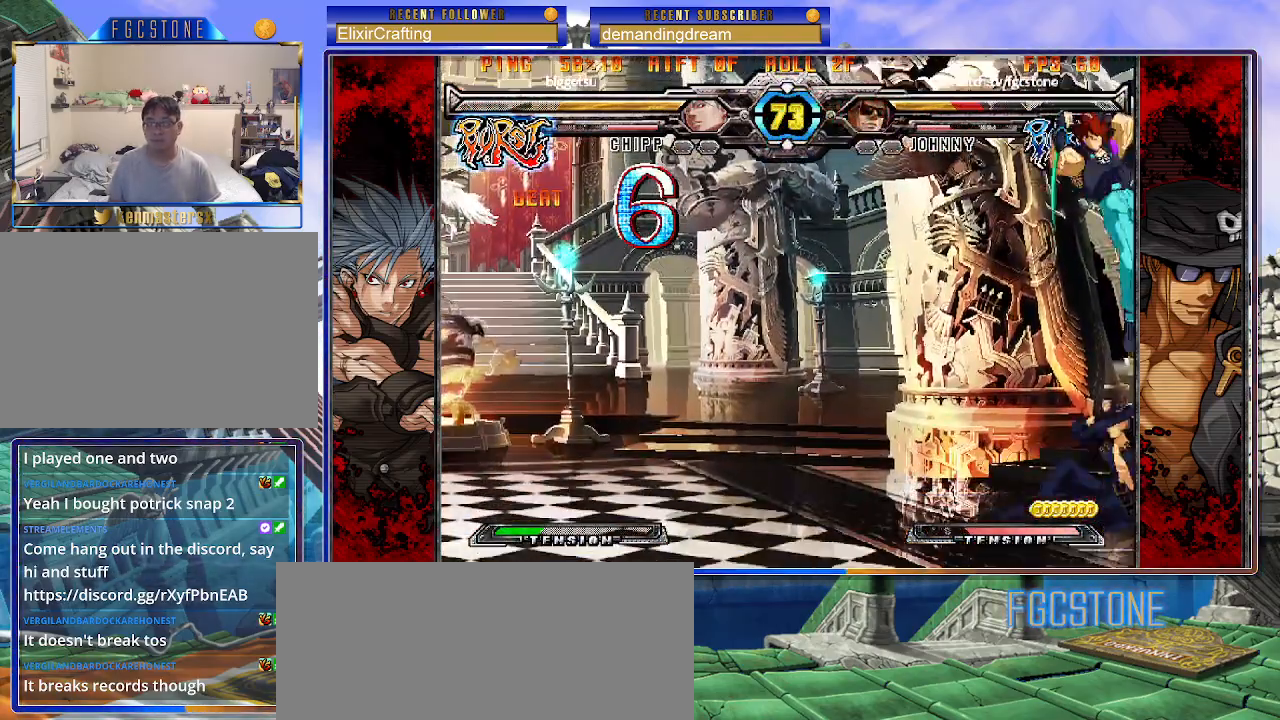
Gameplay with a controller (arcade stick); each line is a JSON object with the inputs held at the frame after it. "events" lists button and stick changes between this image and that frame as [ms after this image, input, new state], when the widget could be followed in between. Not read: L3 R3 other_buttons.
{"buttons": ["K"], "left_stick": "right", "events": [[33, "left_stick", "right"], [100, "left_stick", "center"], [167, "left_stick", "right"], [467, "K", "down"]]}
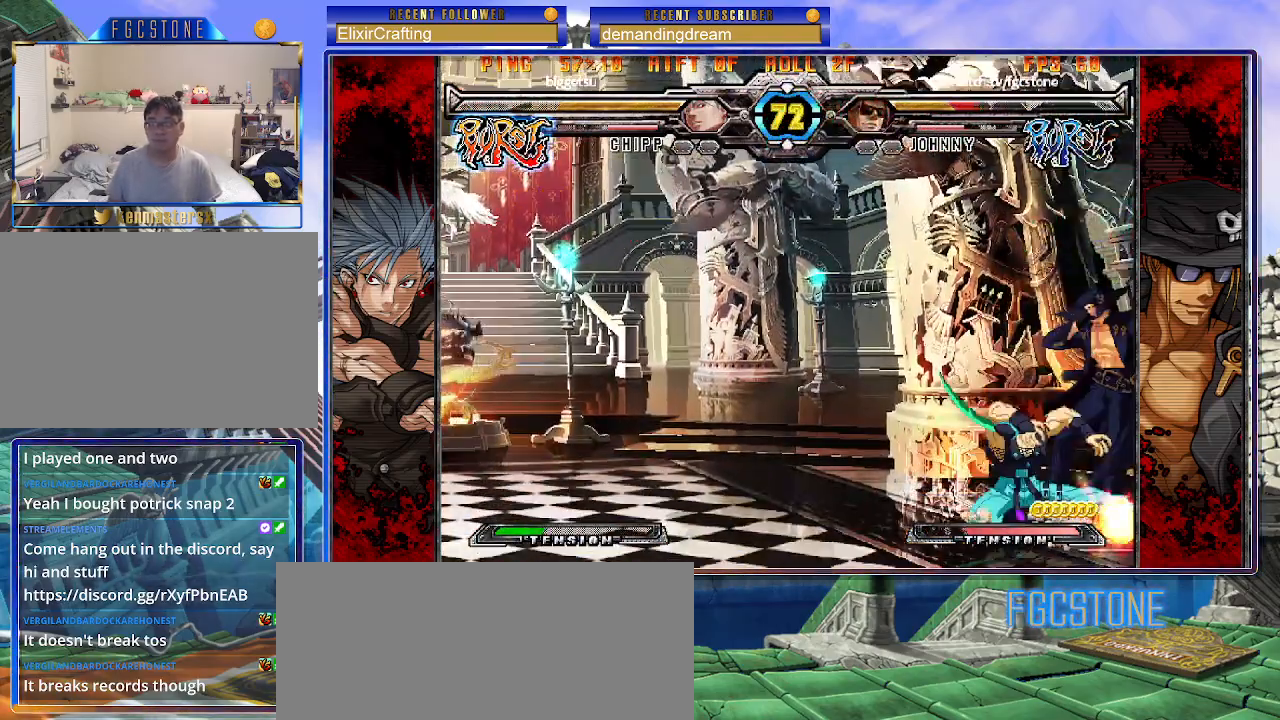
{"buttons": [], "left_stick": "down-right", "events": [[100, "K", "up"], [100, "S", "down"], [217, "left_stick", "down-right"], [250, "S", "up"]]}
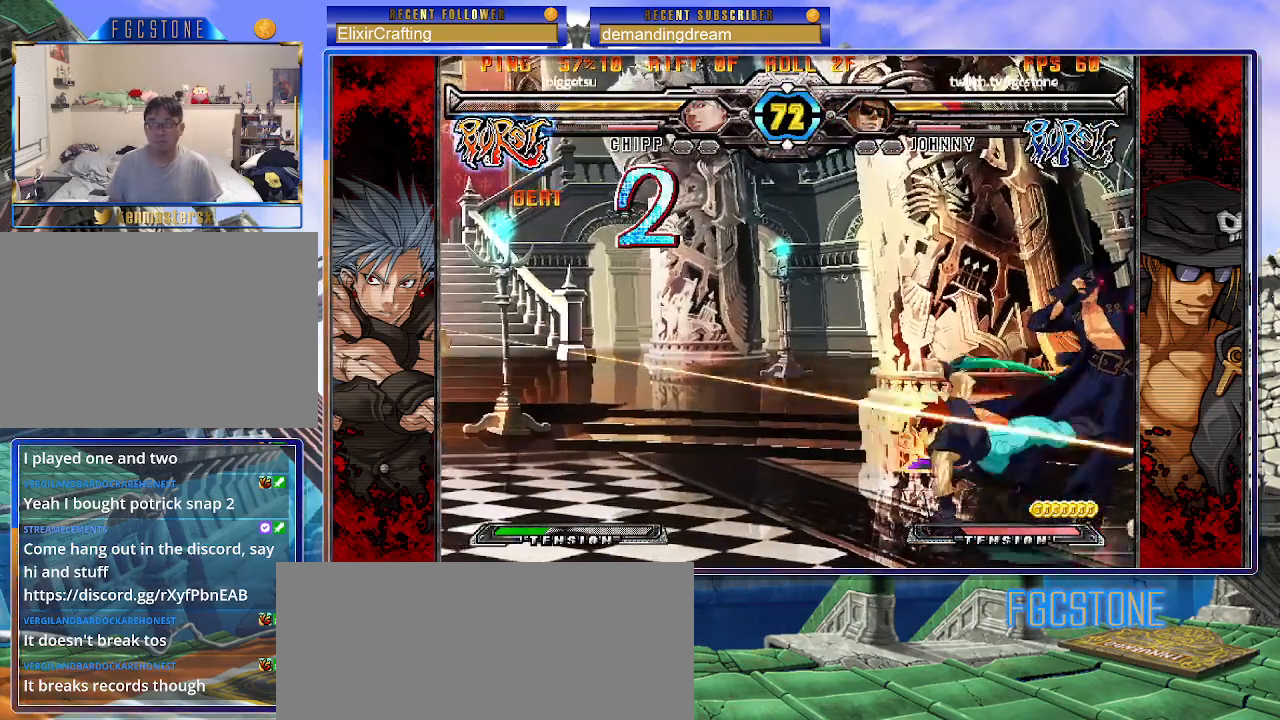
{"buttons": [], "left_stick": "down-right", "events": []}
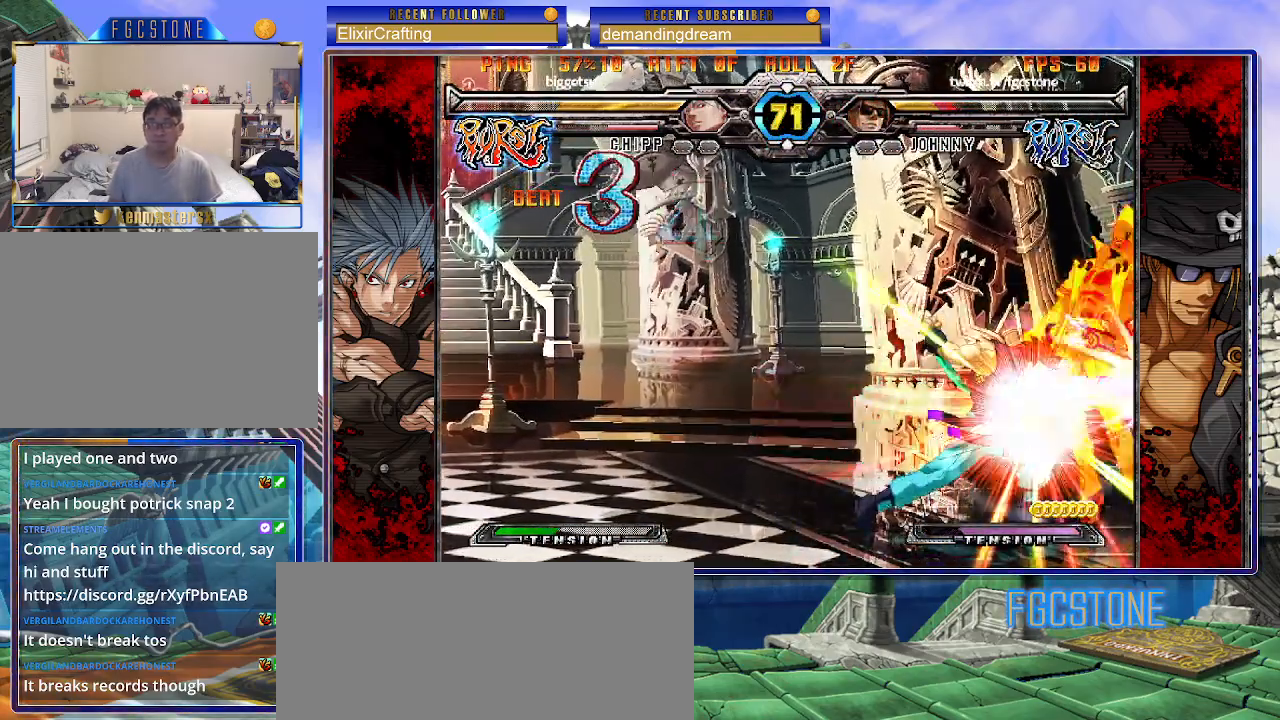
{"buttons": [], "left_stick": "down-right", "events": []}
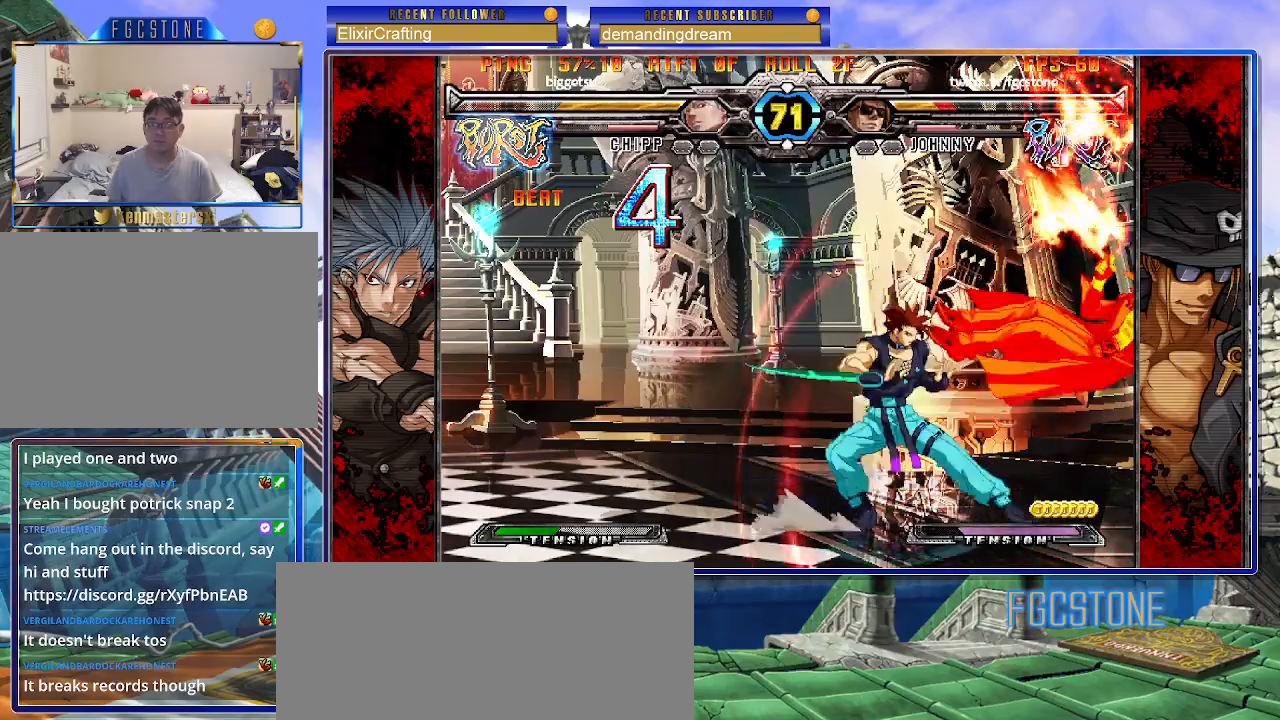
{"buttons": ["K", "P"], "left_stick": "left", "events": [[367, "left_stick", "left"], [450, "P", "down"], [467, "K", "down"]]}
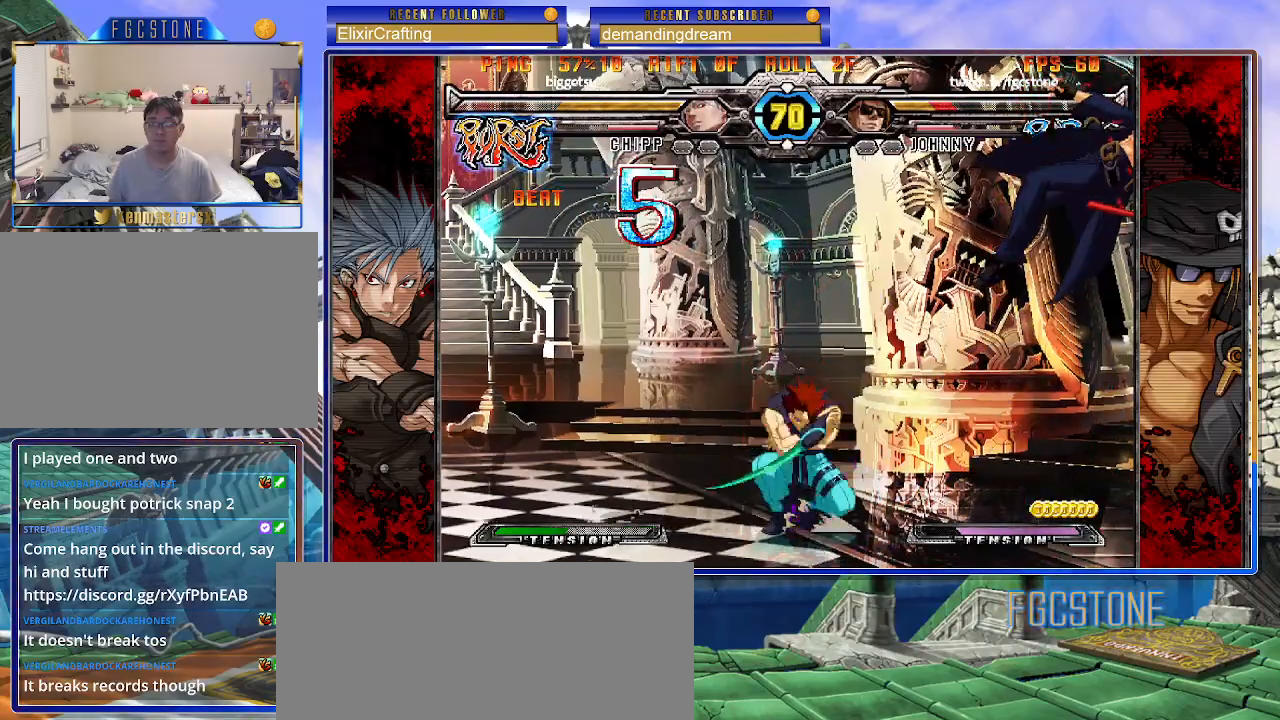
{"buttons": ["K", "P", "S"], "left_stick": "left", "events": [[33, "P", "up"], [67, "S", "down"], [83, "K", "up"], [100, "K", "down"], [117, "P", "down"], [150, "S", "up"], [200, "P", "up"], [200, "S", "down"], [217, "K", "up"], [250, "K", "down"], [267, "P", "down"], [300, "S", "up"], [350, "S", "down"], [367, "K", "up"], [367, "P", "up"], [417, "K", "down"], [433, "P", "down"], [467, "S", "up"], [500, "S", "down"]]}
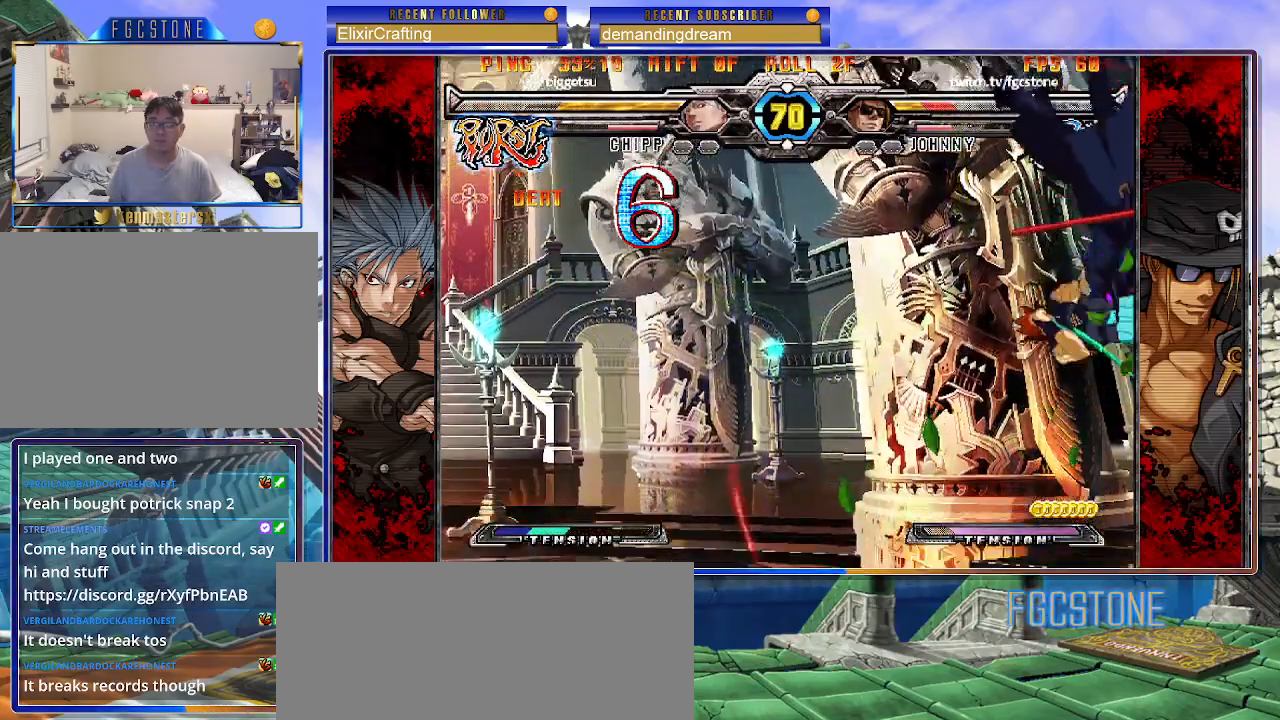
{"buttons": ["S"], "left_stick": "left", "events": [[33, "K", "up"], [33, "P", "up"], [67, "K", "down"], [100, "P", "down"], [100, "S", "up"], [167, "S", "down"], [183, "K", "up"], [183, "P", "up"], [217, "K", "down"], [250, "P", "down"], [267, "S", "up"], [317, "S", "down"], [333, "K", "up"], [350, "P", "up"], [383, "K", "down"], [400, "P", "down"], [417, "S", "up"], [467, "S", "down"], [500, "K", "up"], [500, "P", "up"]]}
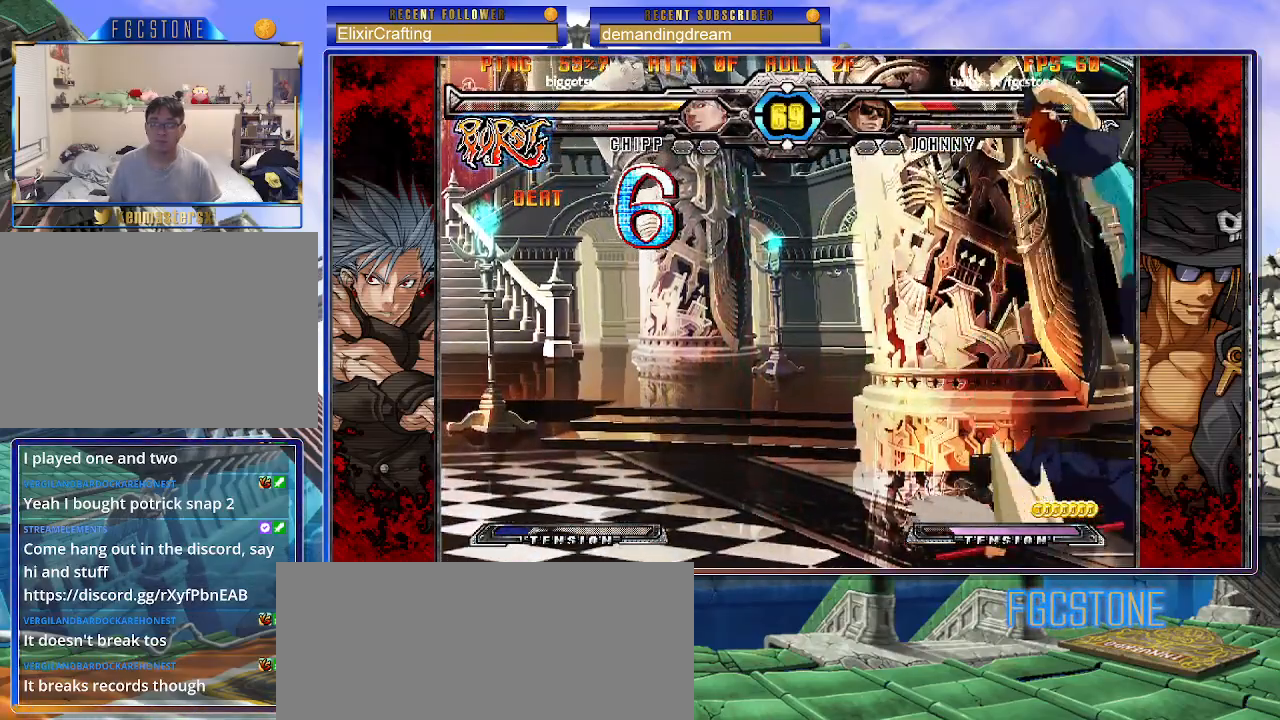
{"buttons": [], "left_stick": "left", "events": [[17, "K", "down"], [50, "P", "down"], [150, "K", "up"], [183, "P", "up"], [200, "S", "up"], [233, "left_stick", "center"], [483, "left_stick", "left"]]}
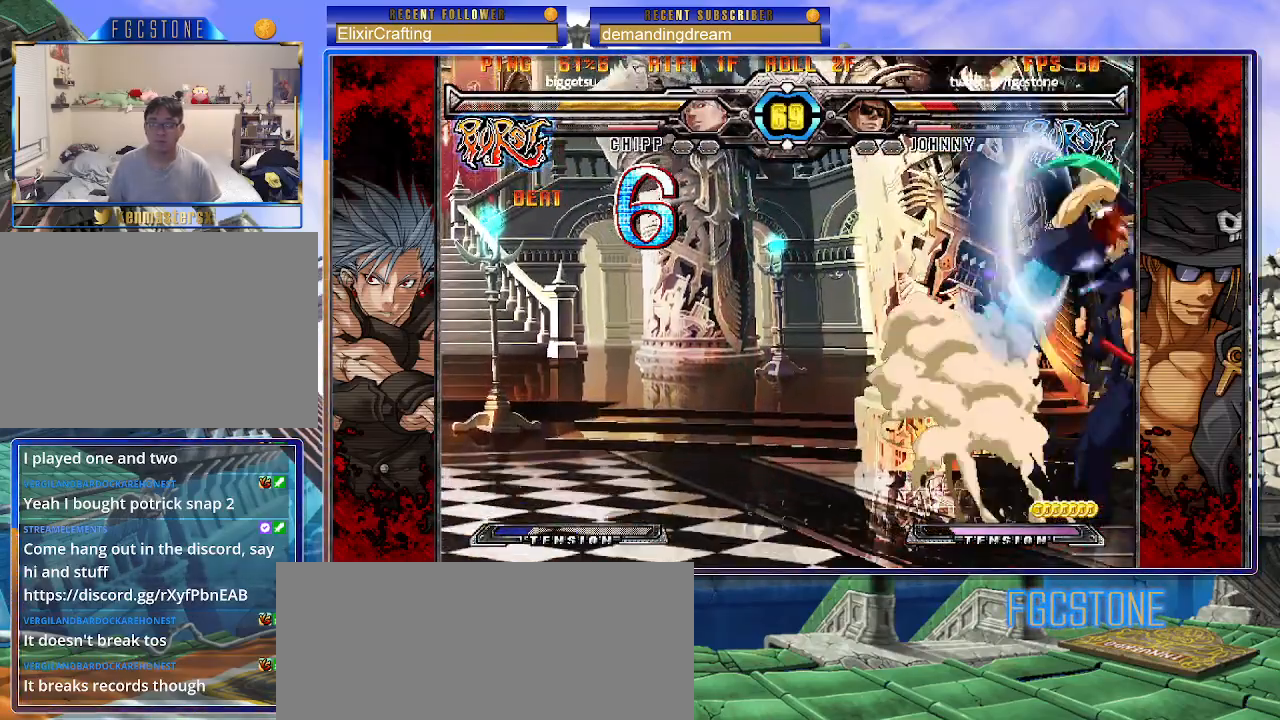
{"buttons": [], "left_stick": "down-right", "events": [[50, "left_stick", "down"], [183, "left_stick", "left"], [200, "HS", "down"], [267, "HS", "up"], [267, "left_stick", "center"], [450, "left_stick", "down-right"]]}
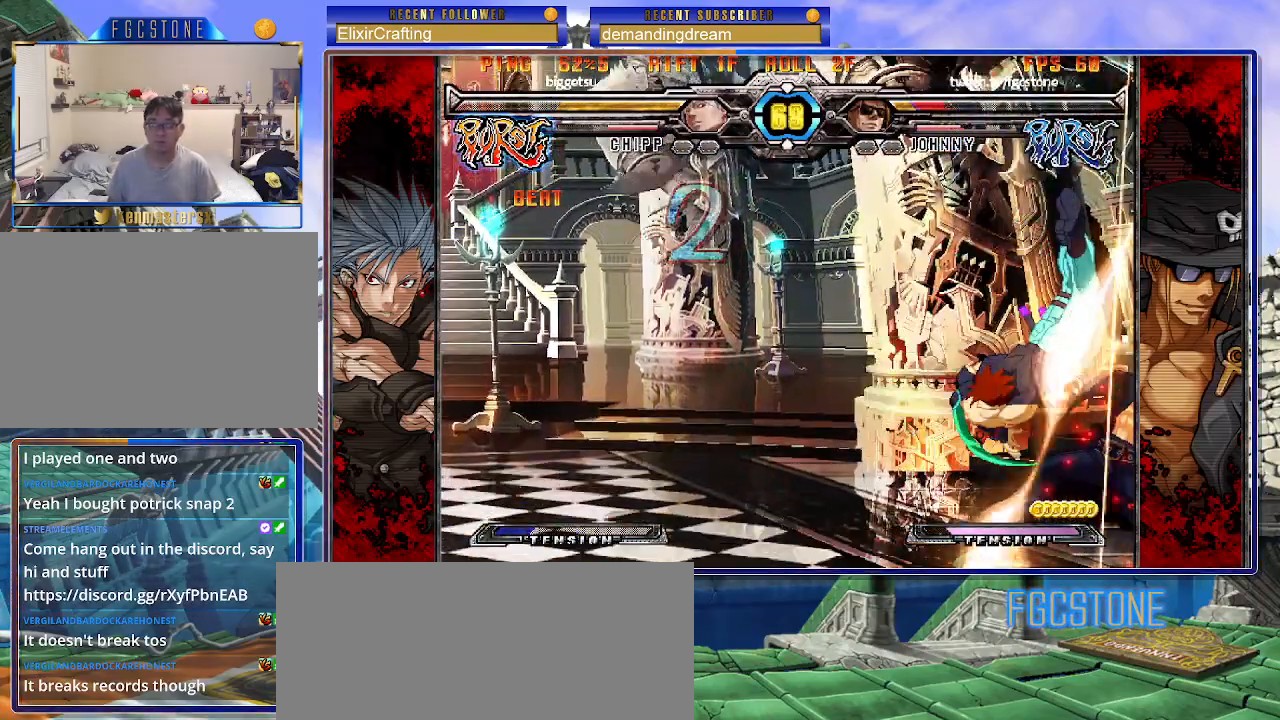
{"buttons": [], "left_stick": "down-right", "events": []}
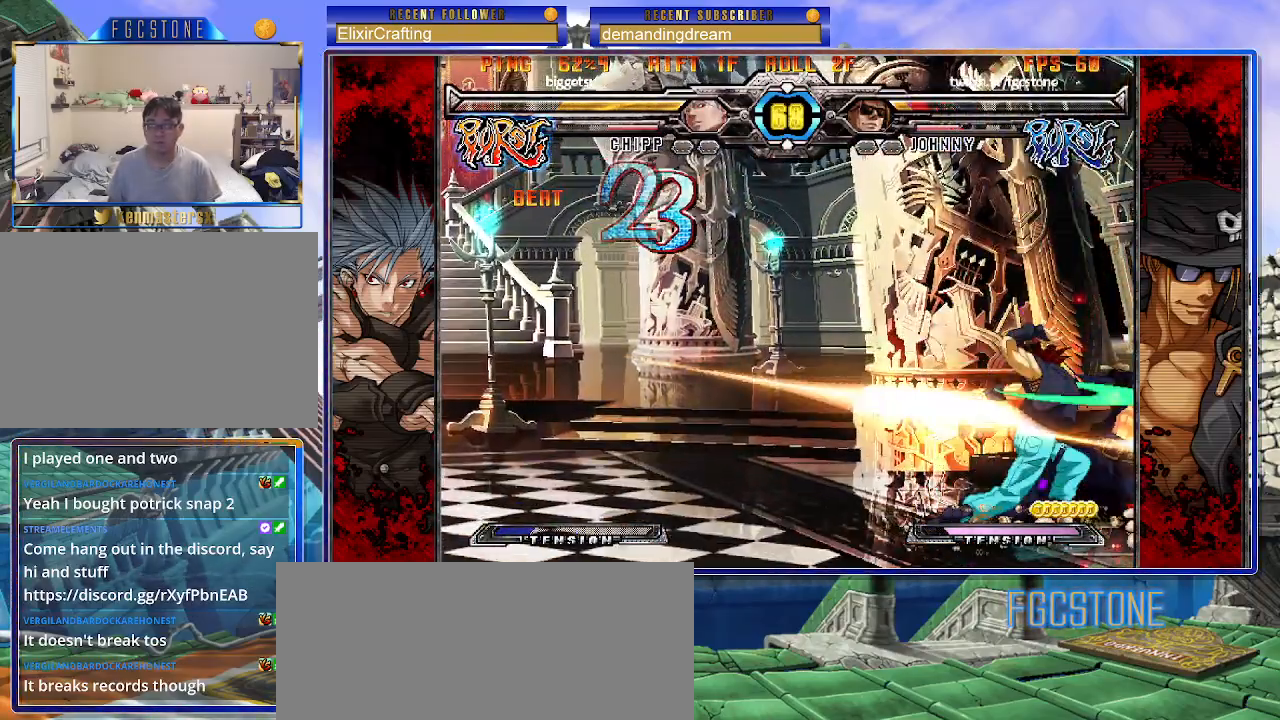
{"buttons": [], "left_stick": "down-right", "events": []}
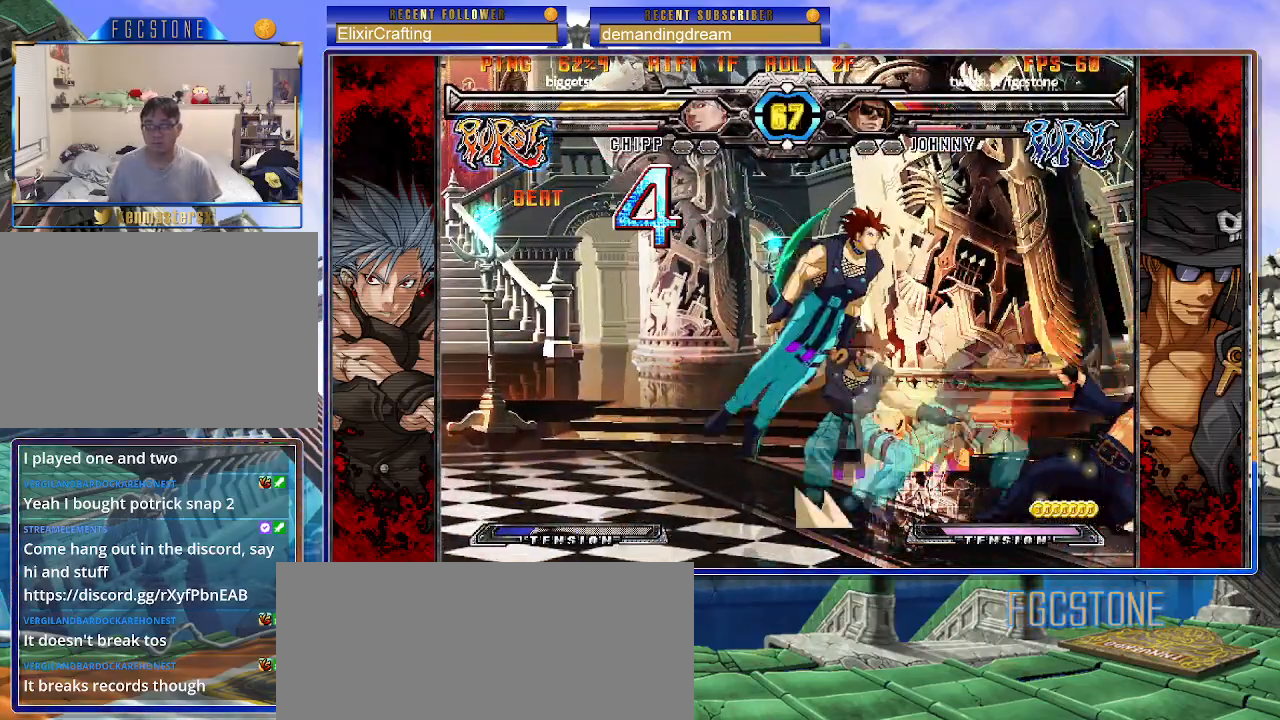
{"buttons": [], "left_stick": "right", "events": [[317, "left_stick", "right"]]}
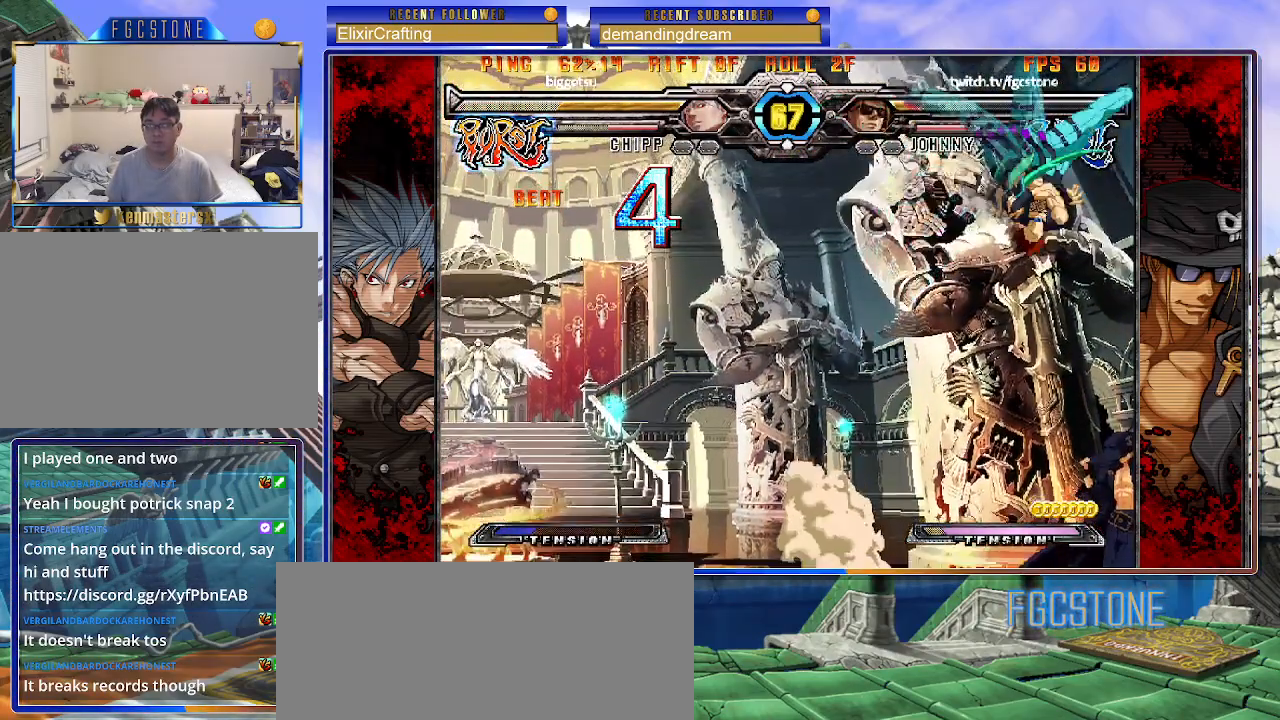
{"buttons": ["K"], "left_stick": "left", "events": [[83, "left_stick", "left"], [417, "K", "down"]]}
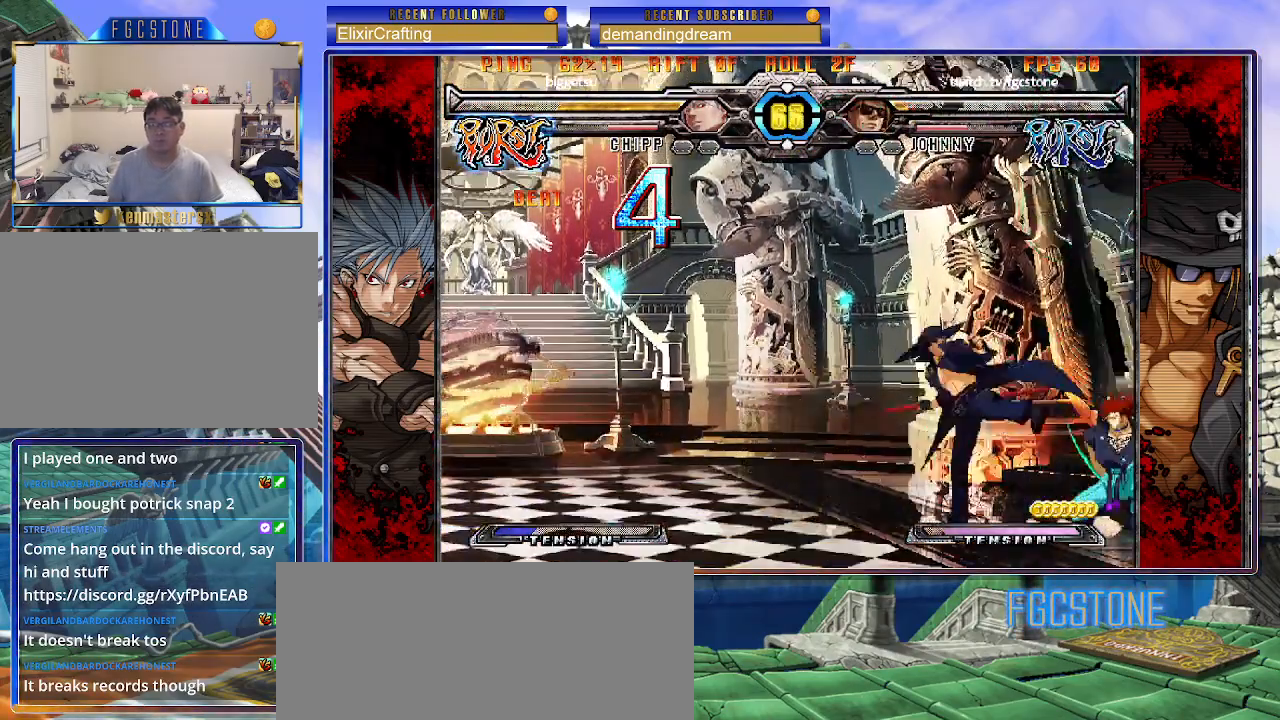
{"buttons": [], "left_stick": "down-right", "events": [[33, "K", "up"], [100, "HS", "down"], [183, "HS", "up"], [250, "HS", "down"], [333, "HS", "up"], [483, "left_stick", "down-right"]]}
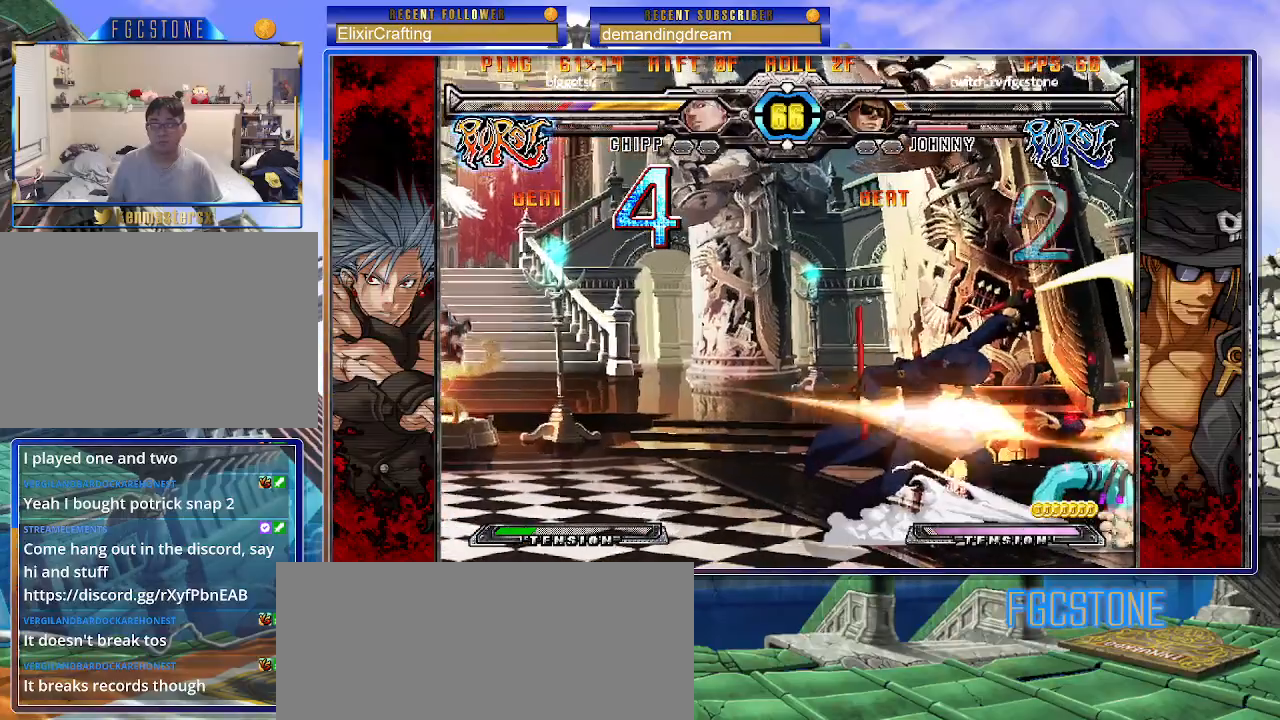
{"buttons": [], "left_stick": "center", "events": [[33, "left_stick", "right"], [133, "S", "down"], [133, "left_stick", "center"], [183, "S", "up"]]}
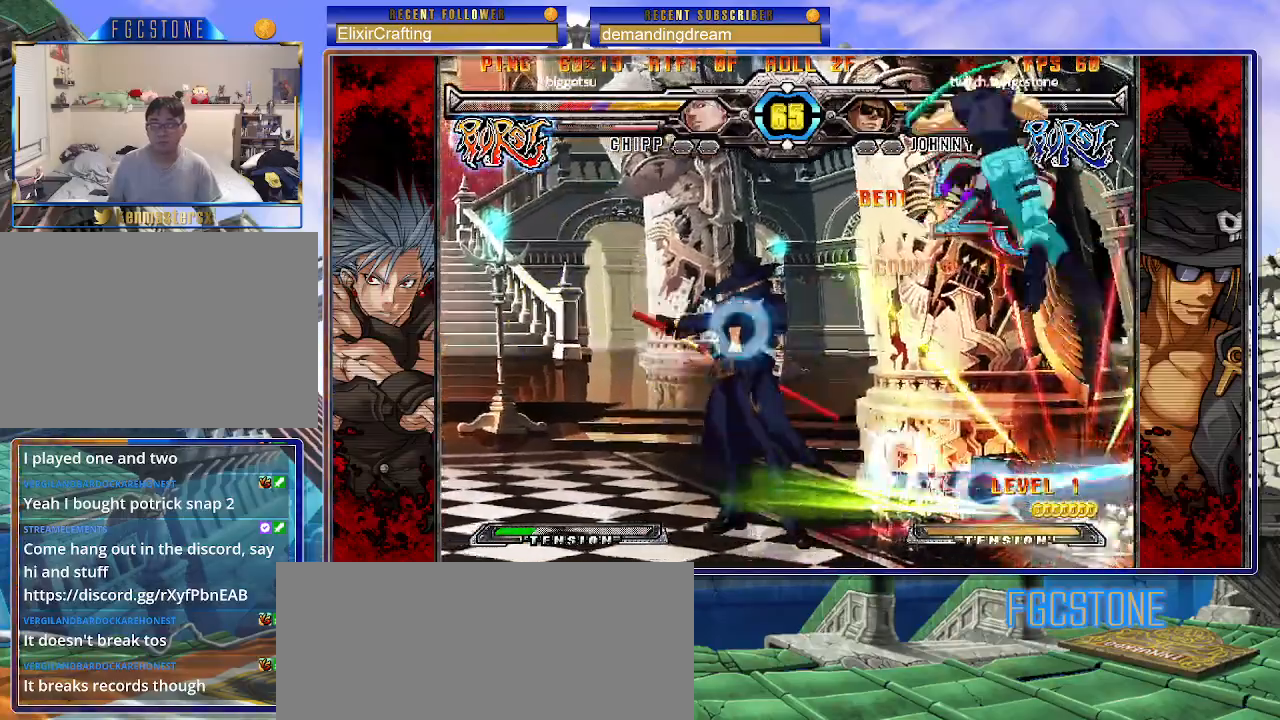
{"buttons": ["K"], "left_stick": "center", "events": [[283, "left_stick", "up-left"], [417, "K", "down"], [417, "left_stick", "center"]]}
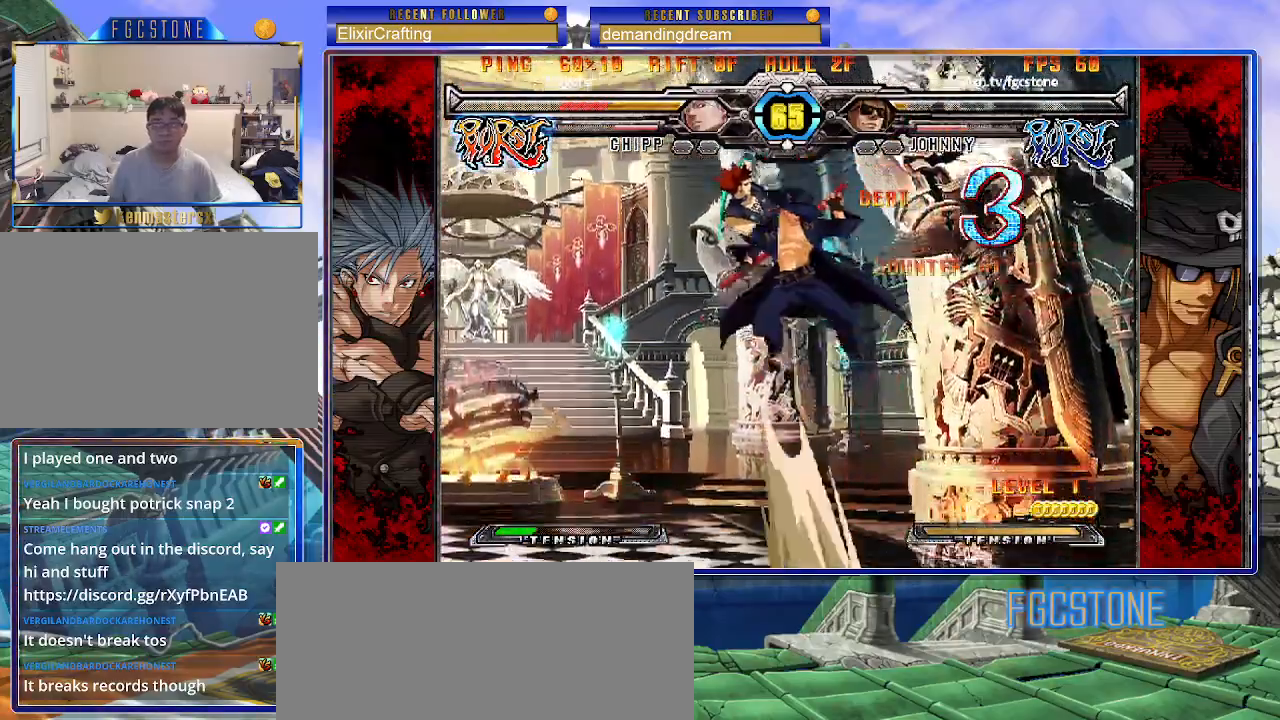
{"buttons": [], "left_stick": "center", "events": [[17, "K", "up"], [100, "S", "down"], [183, "S", "up"]]}
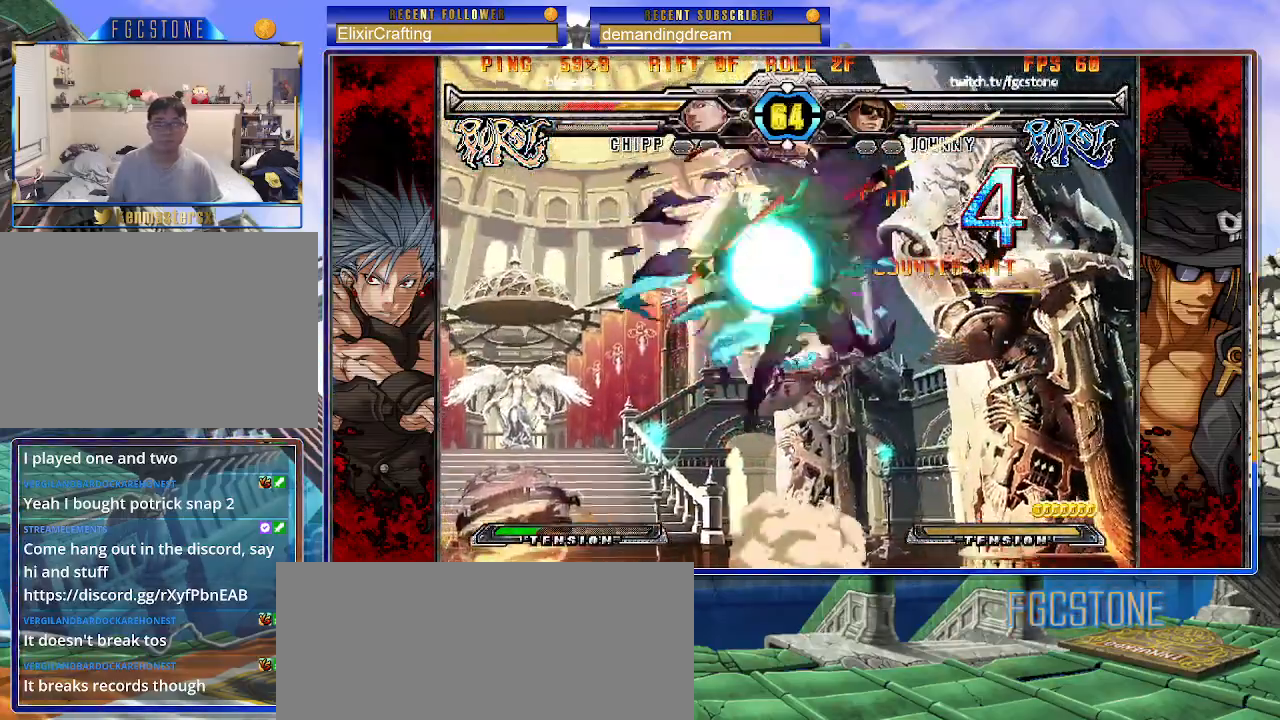
{"buttons": [], "left_stick": "center", "events": [[83, "left_stick", "up-left"], [183, "left_stick", "center"]]}
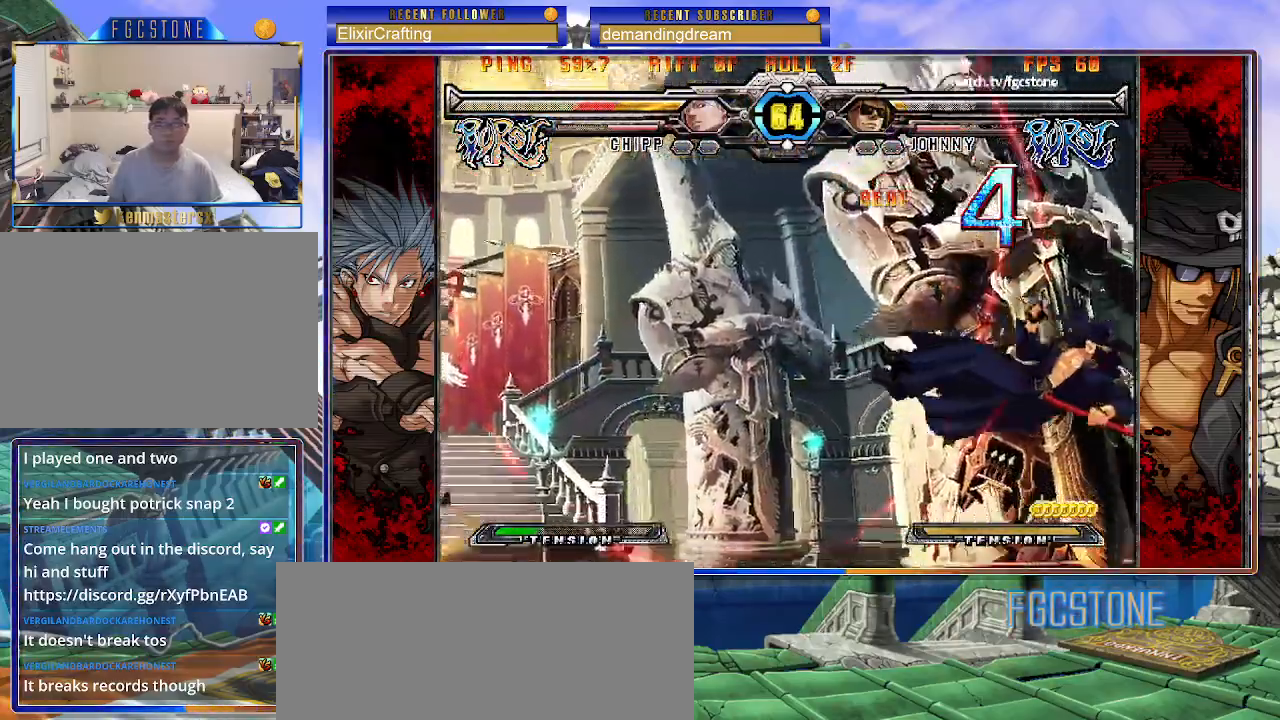
{"buttons": [], "left_stick": "down-right", "events": [[100, "K", "down"], [167, "K", "up"], [317, "left_stick", "down-right"]]}
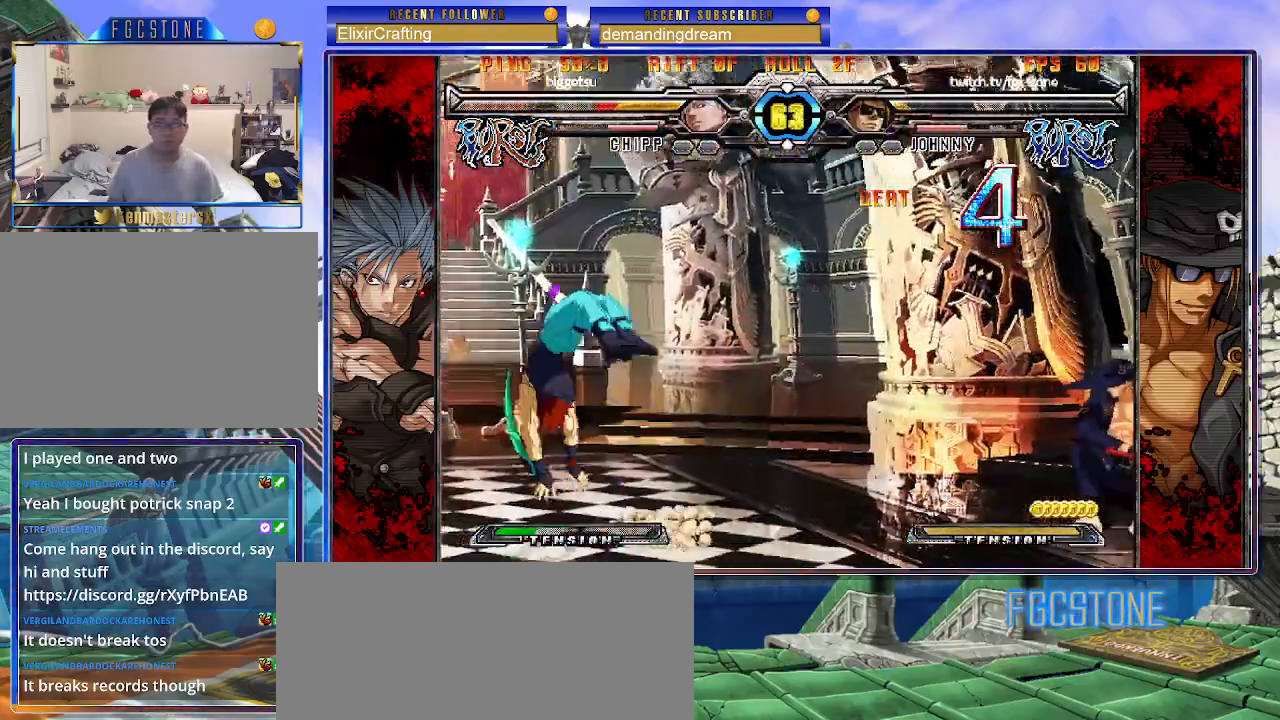
{"buttons": [], "left_stick": "down-left", "events": [[450, "left_stick", "down-left"]]}
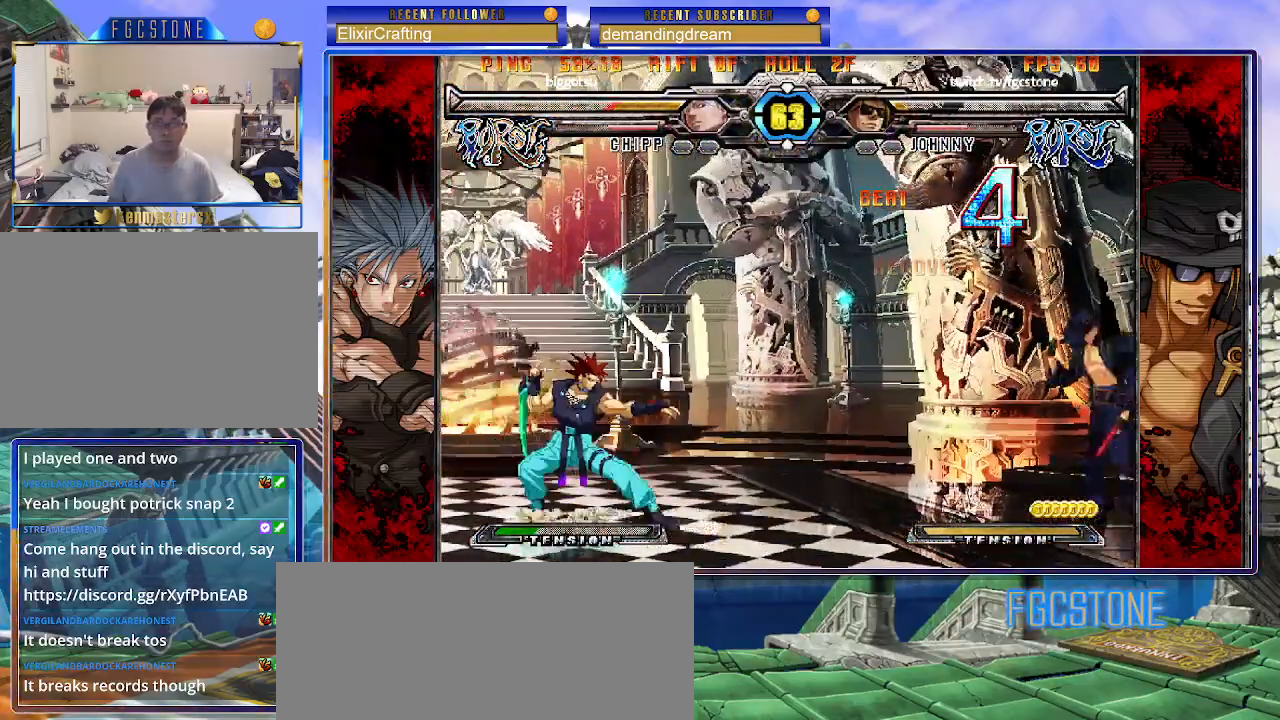
{"buttons": ["K"], "left_stick": "center", "events": [[33, "K", "down"], [117, "left_stick", "down-right"], [217, "D", "down"], [250, "left_stick", "center"], [317, "D", "up"]]}
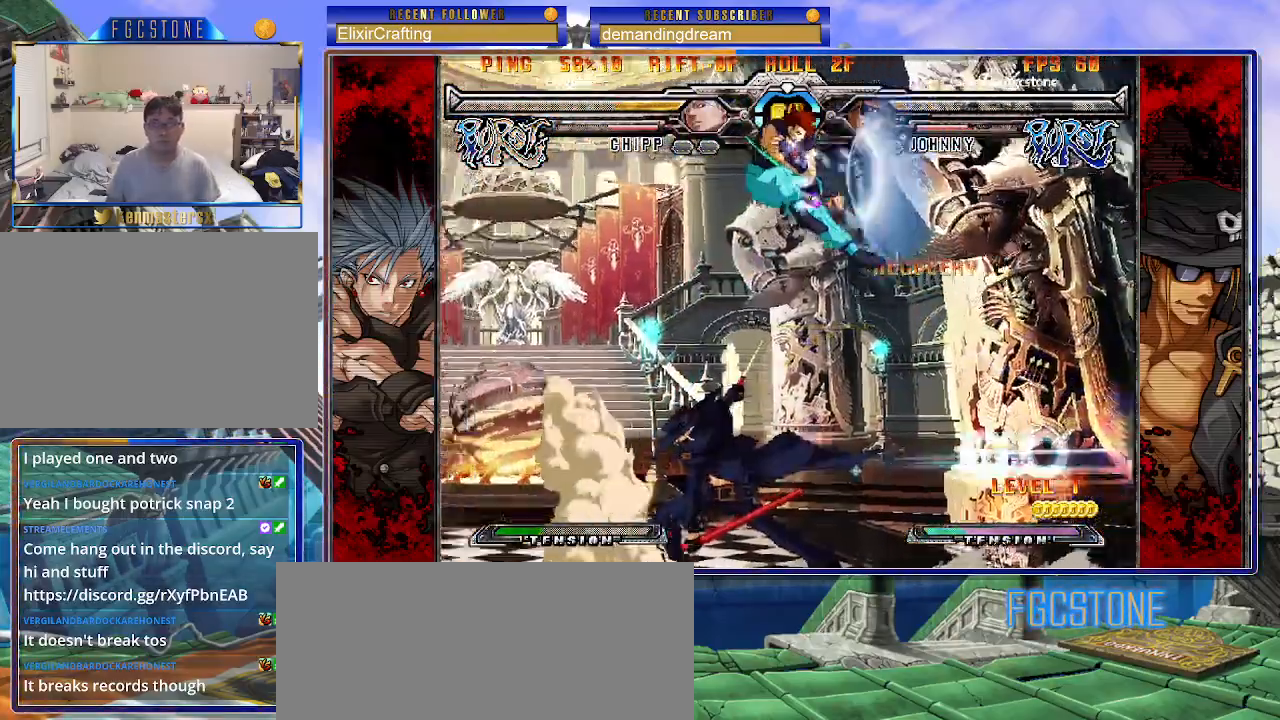
{"buttons": [], "left_stick": "right", "events": [[117, "K", "up"], [350, "left_stick", "right"]]}
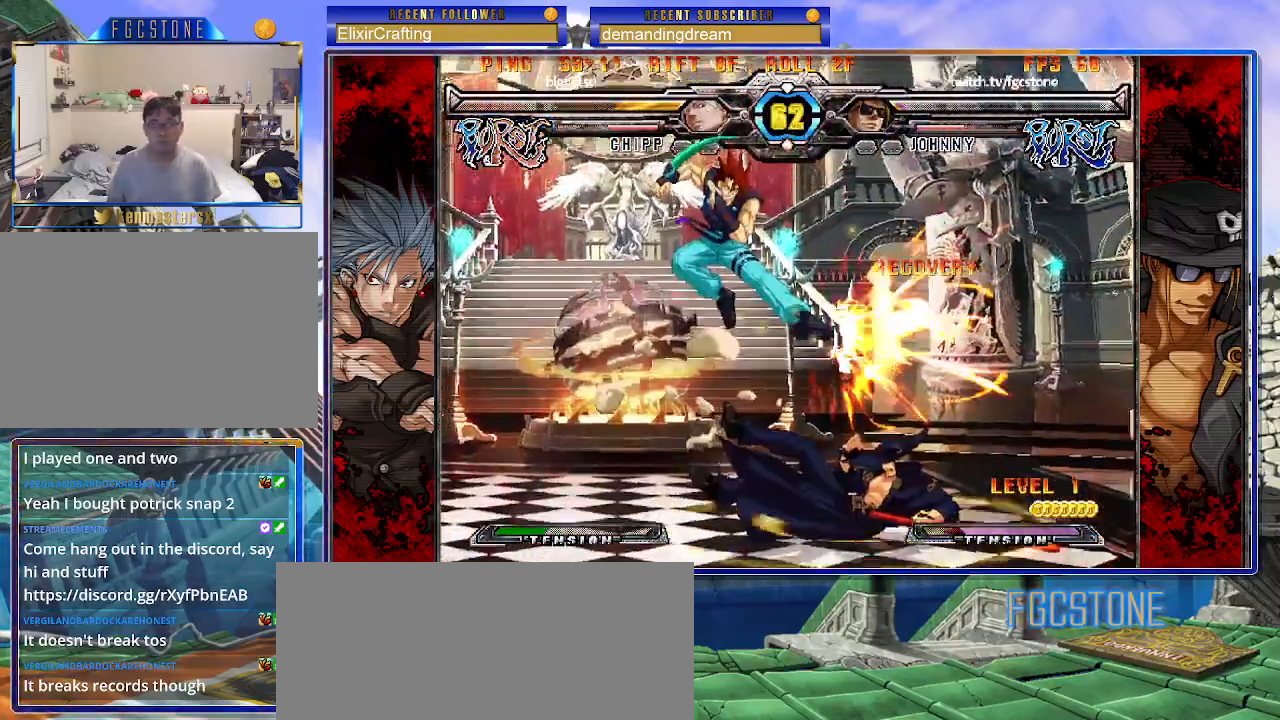
{"buttons": ["S"], "left_stick": "right", "events": [[17, "K", "down"], [133, "K", "up"], [400, "K", "down"], [450, "S", "down"], [467, "K", "up"]]}
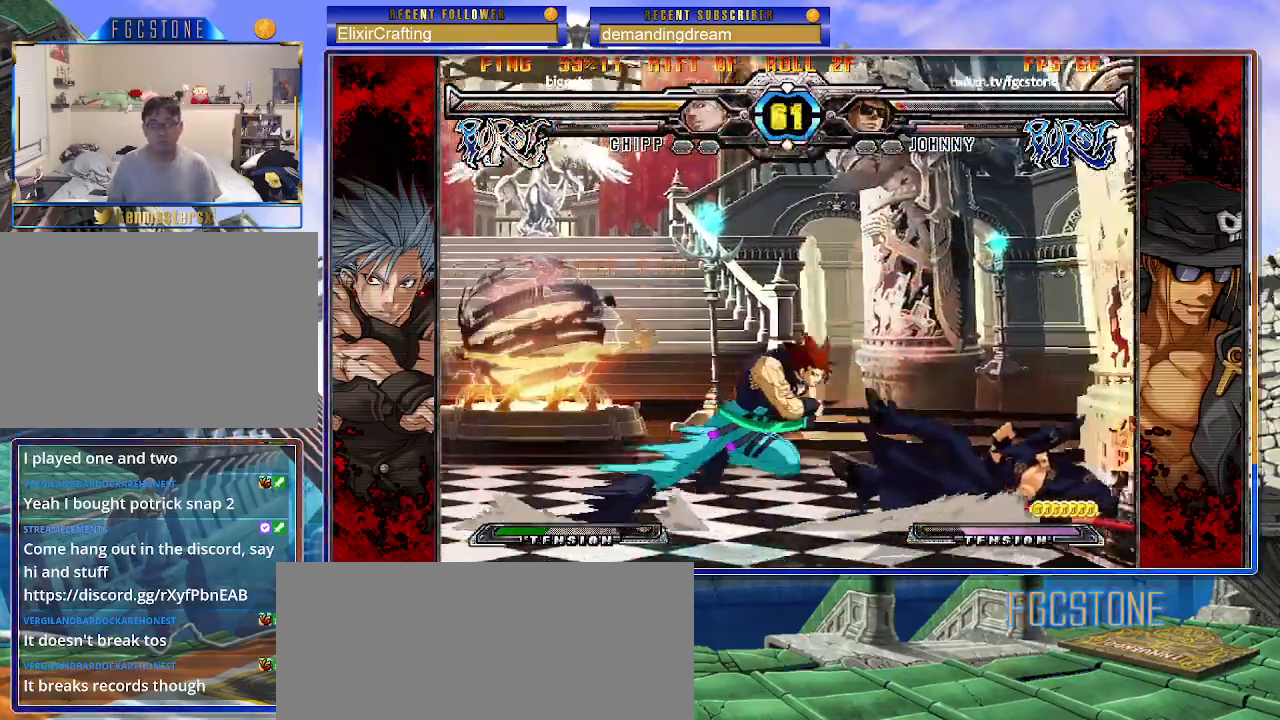
{"buttons": [], "left_stick": "right", "events": [[50, "K", "down"], [50, "S", "up"], [133, "S", "down"], [150, "K", "up"], [217, "S", "up"]]}
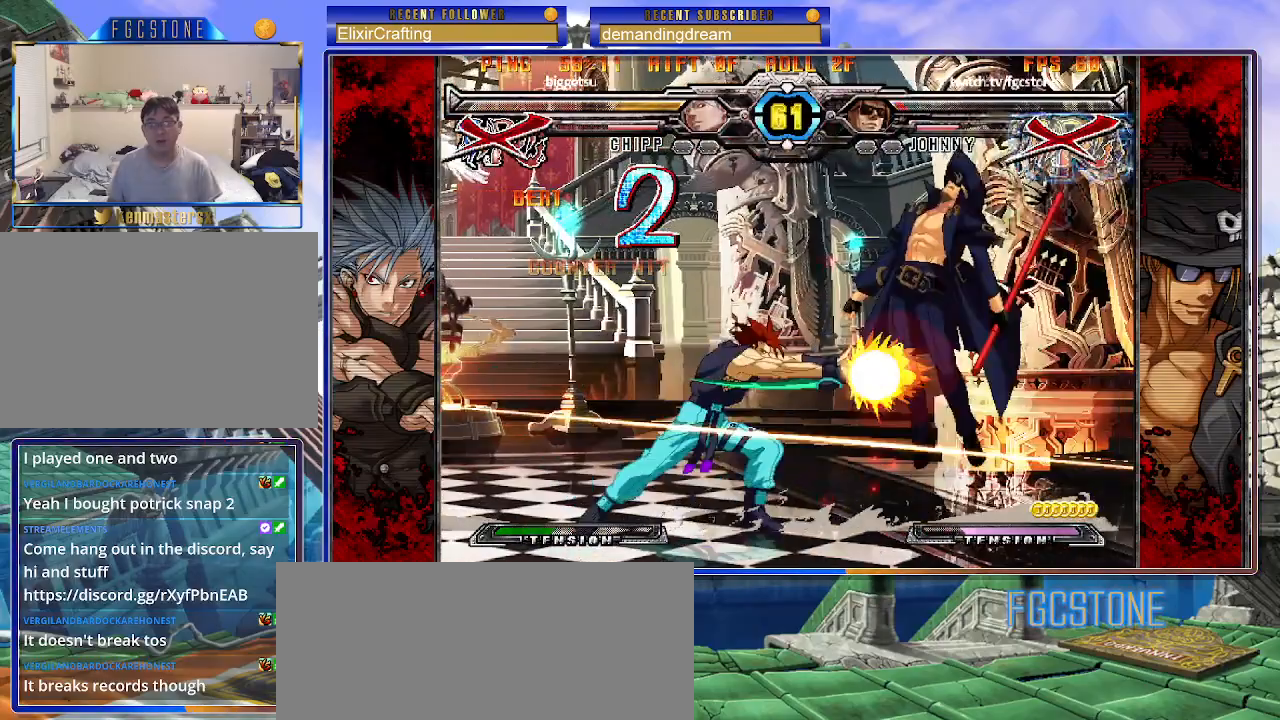
{"buttons": [], "left_stick": "center", "events": [[117, "left_stick", "center"]]}
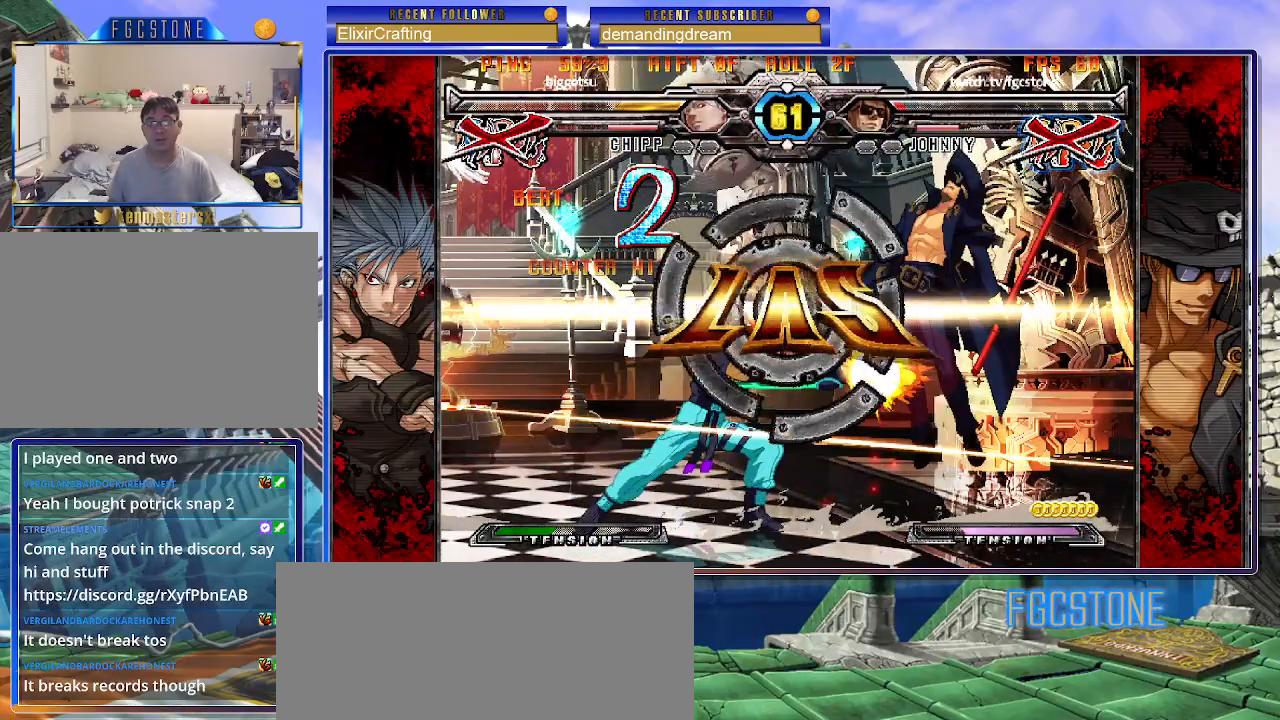
{"buttons": [], "left_stick": "center", "events": []}
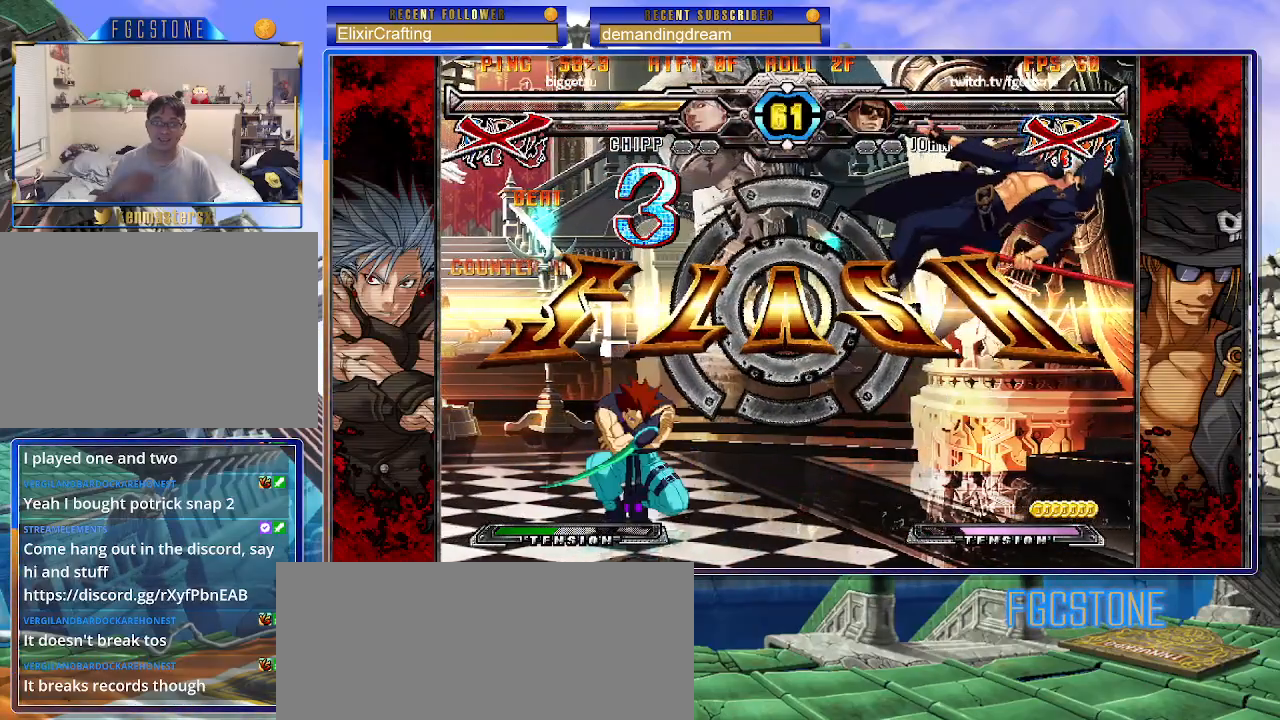
{"buttons": [], "left_stick": "center", "events": []}
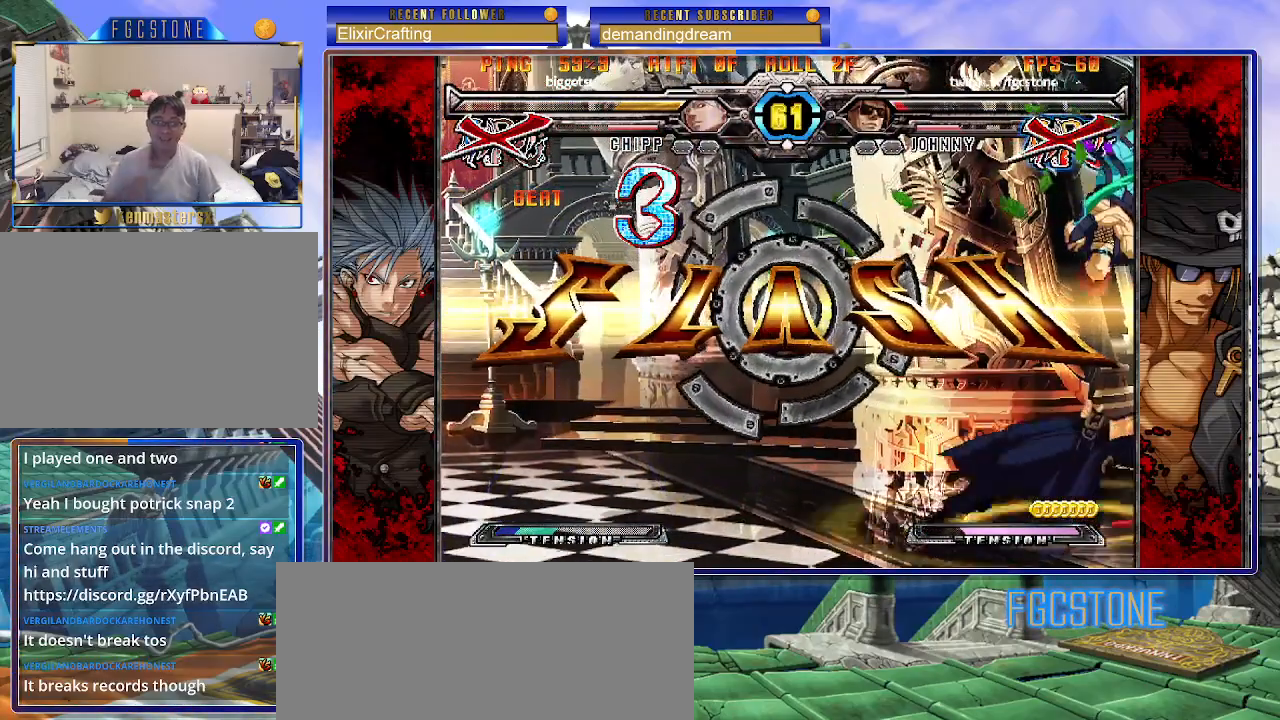
{"buttons": [], "left_stick": "center", "events": [[217, "K", "down"], [217, "P", "down"], [250, "S", "down"], [333, "K", "up"], [383, "K", "down"], [433, "P", "up"], [433, "S", "up"], [450, "K", "up"]]}
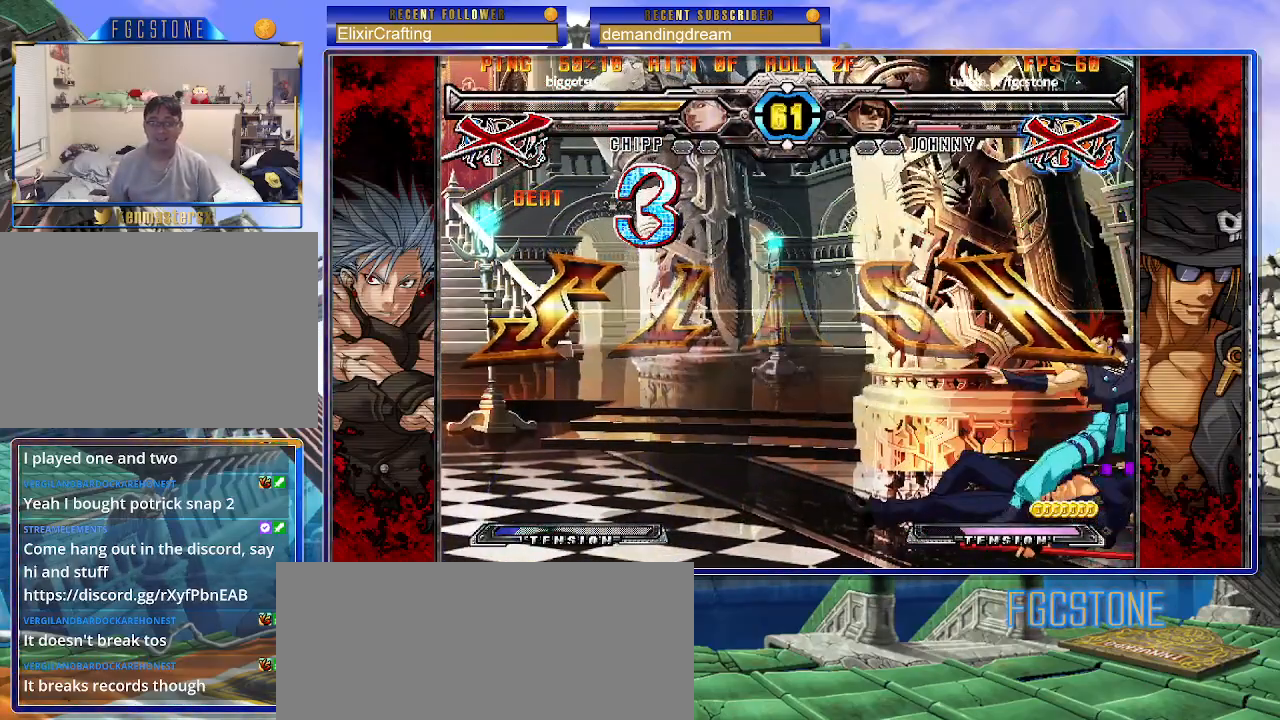
{"buttons": [], "left_stick": "center", "events": [[100, "HS", "down"], [100, "S", "down"], [250, "HS", "up"], [283, "S", "up"]]}
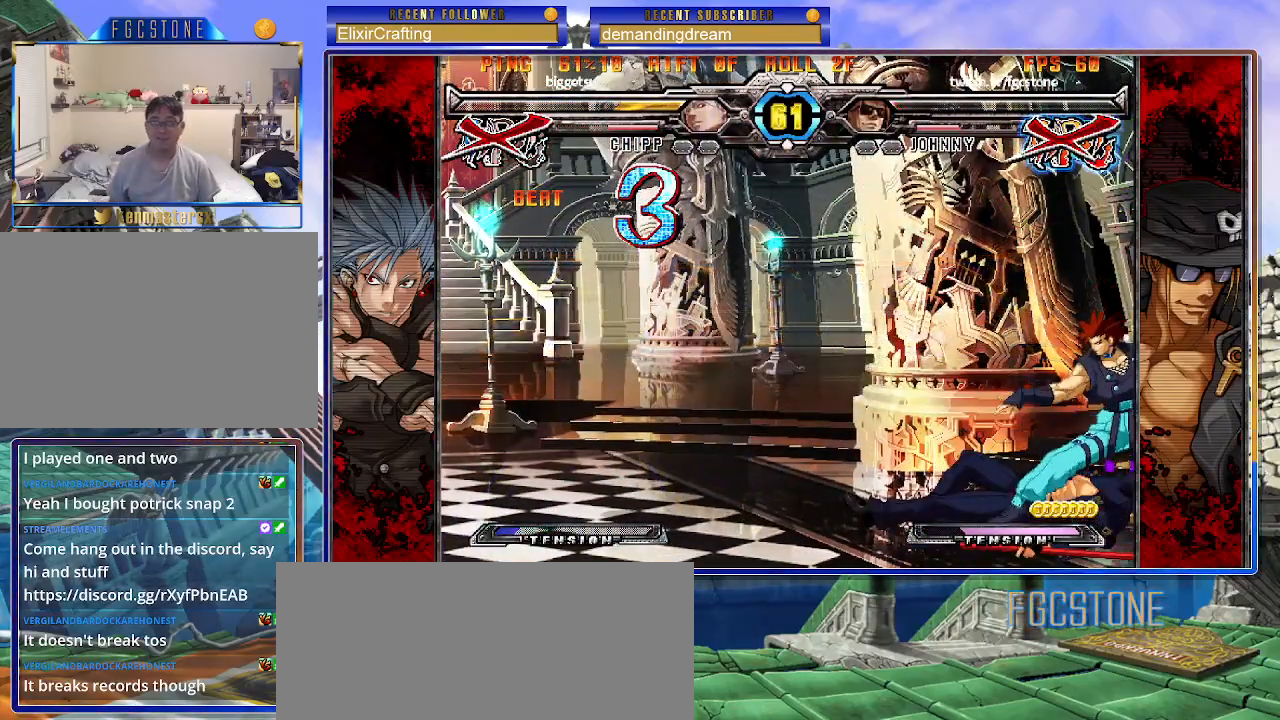
{"buttons": [], "left_stick": "center", "events": [[283, "P", "down"], [333, "P", "up"], [400, "P", "down"], [467, "P", "up"]]}